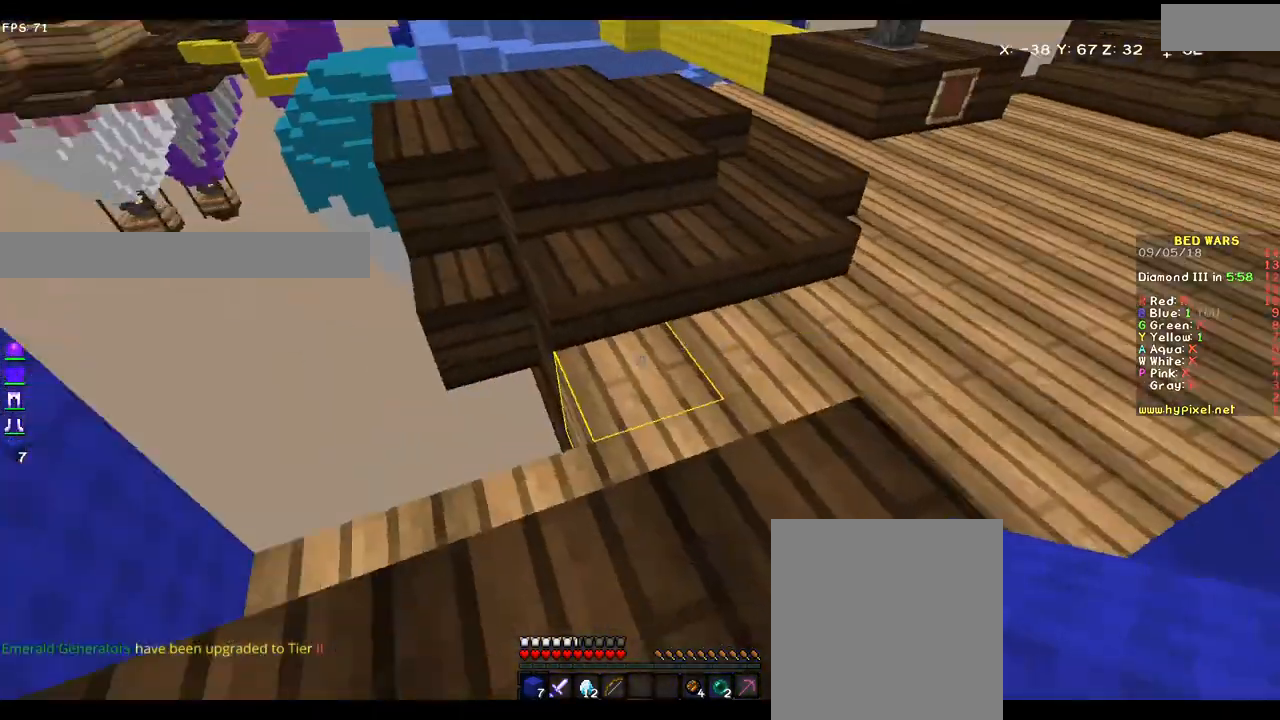
Gameplay with keyboard and mouse; each line is a JSON object with the keys and mouse buttons held at the frame after it. "events" lists presses ("down") and releases ("up") of "a", "d", "s", "w", "mouse_left" and "mouse_right" between this image and that frame as [ms after this image, input, new state], when the widget could be followed in between. "mouse_left", "mouse_right" = the "left", "right" buttons of the "mouse" list. No other keys are recorded. Fast repeated clicks can show as one long hold. Mouse movement is not recorded.
{"keys": ["s"], "mouse": [], "events": [[100, "s", "down"], [367, "d", "up"]]}
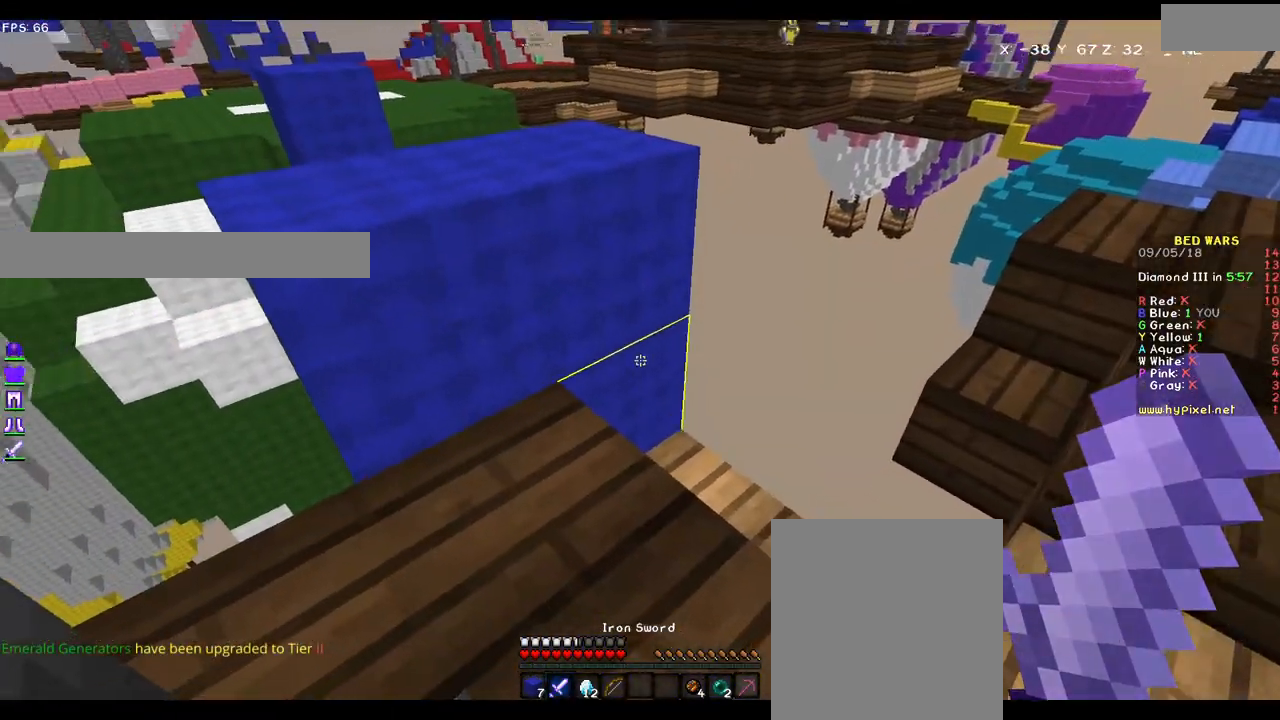
{"keys": ["s"], "mouse": [], "events": []}
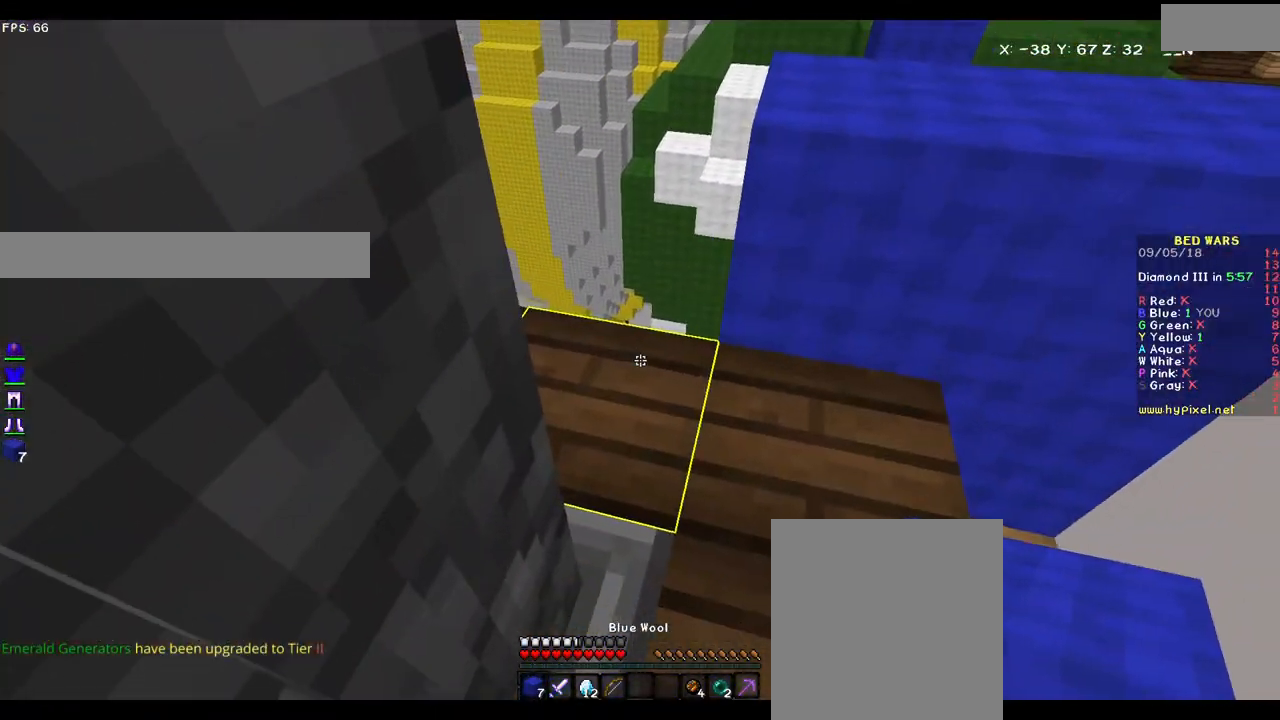
{"keys": [], "mouse": [], "events": [[17, "s", "up"], [167, "w", "down"], [267, "mouse_right", "down"], [267, "w", "up"], [367, "mouse_right", "up"]]}
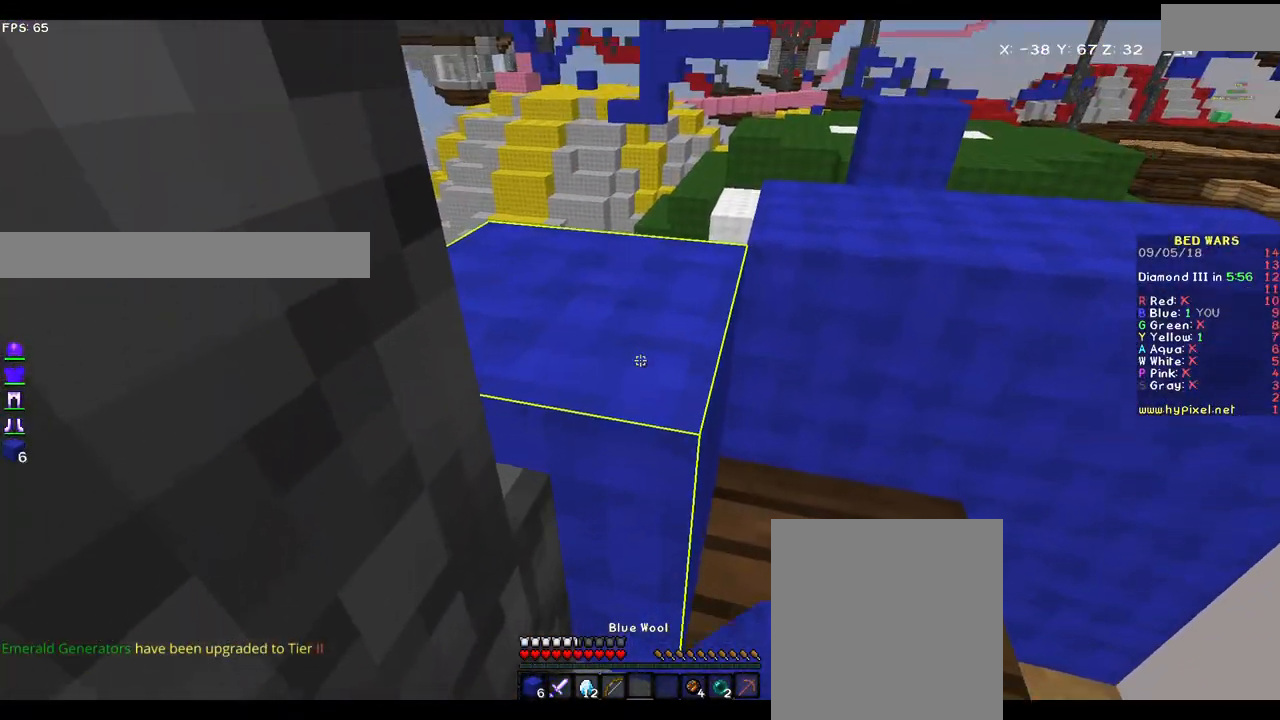
{"keys": [], "mouse": [], "events": [[67, "mouse_right", "down"], [117, "mouse_right", "up"], [117, "w", "down"], [300, "d", "down"], [400, "mouse_left", "down"], [400, "w", "up"], [450, "d", "up"], [500, "mouse_left", "up"]]}
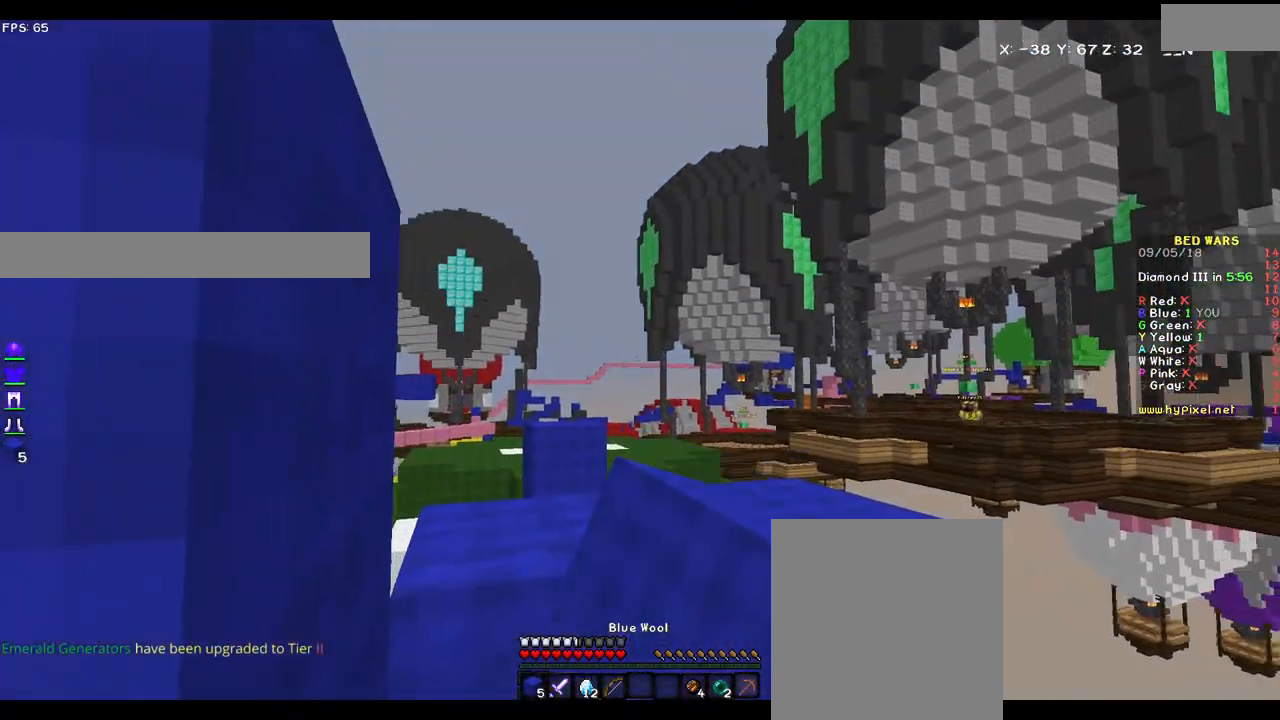
{"keys": ["s"], "mouse": ["left"], "events": [[83, "mouse_left", "down"], [200, "mouse_left", "up"], [250, "mouse_left", "down"], [250, "s", "down"], [350, "mouse_left", "up"], [500, "mouse_left", "down"]]}
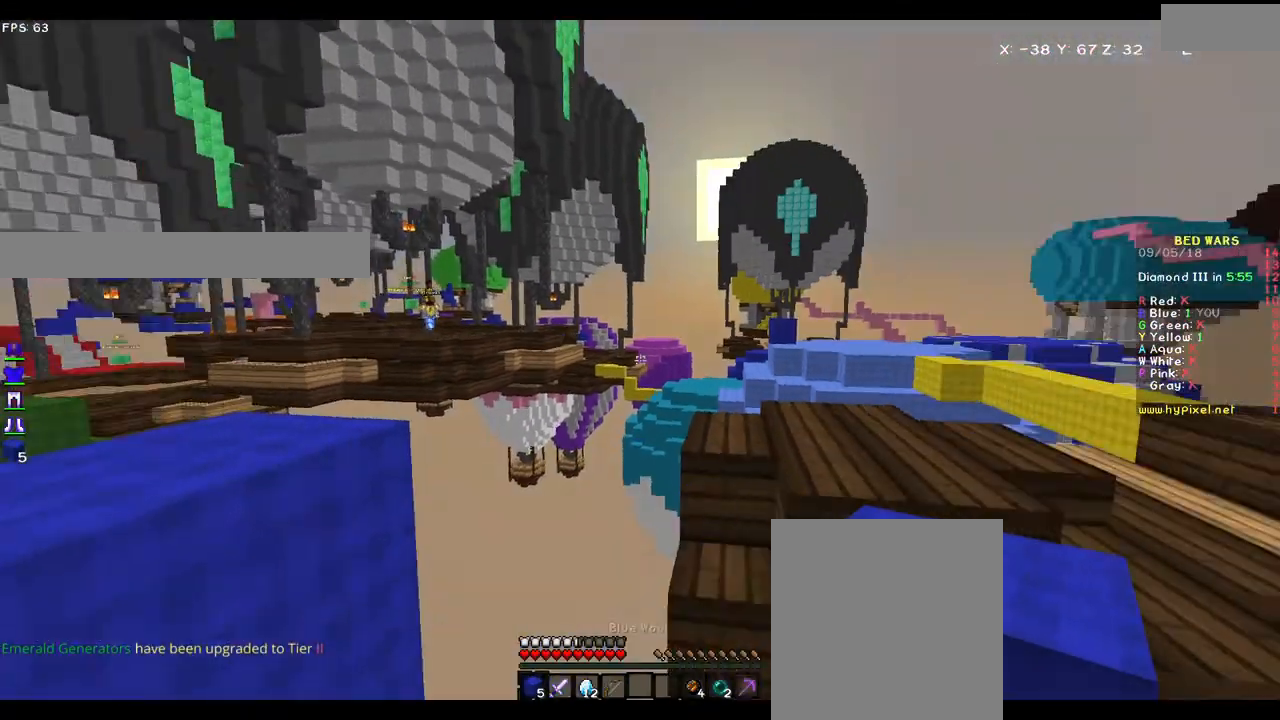
{"keys": [], "mouse": [], "events": [[50, "mouse_left", "up"], [250, "s", "up"]]}
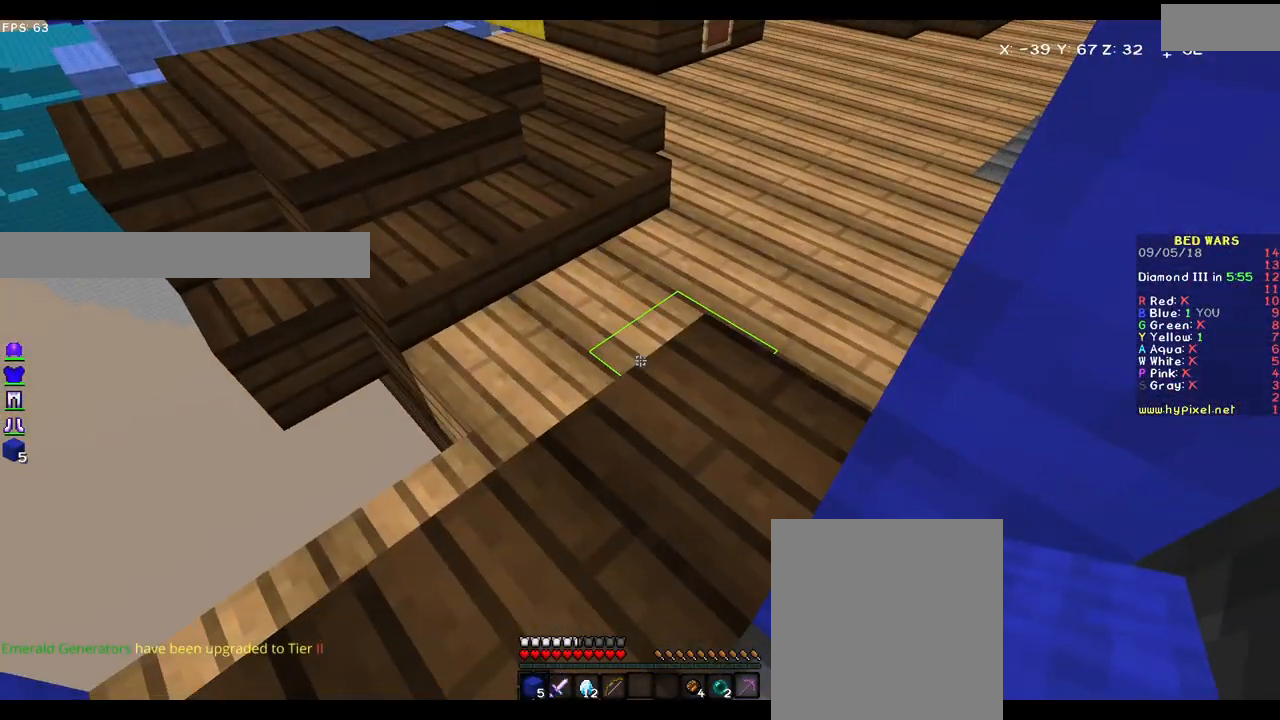
{"keys": ["w"], "mouse": [], "events": [[217, "mouse_right", "down"], [250, "mouse_right", "up"], [367, "mouse_right", "down"], [450, "mouse_right", "up"], [500, "w", "down"]]}
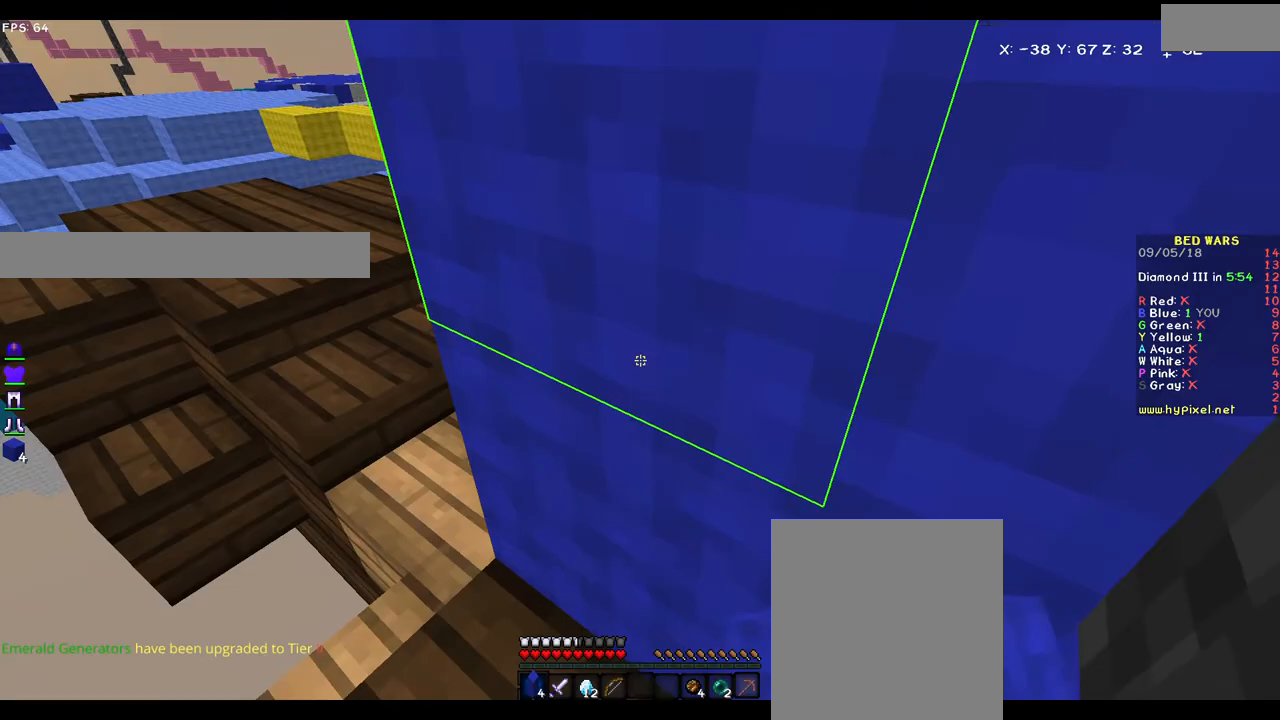
{"keys": ["d"], "mouse": [], "events": [[100, "d", "down"], [367, "w", "up"]]}
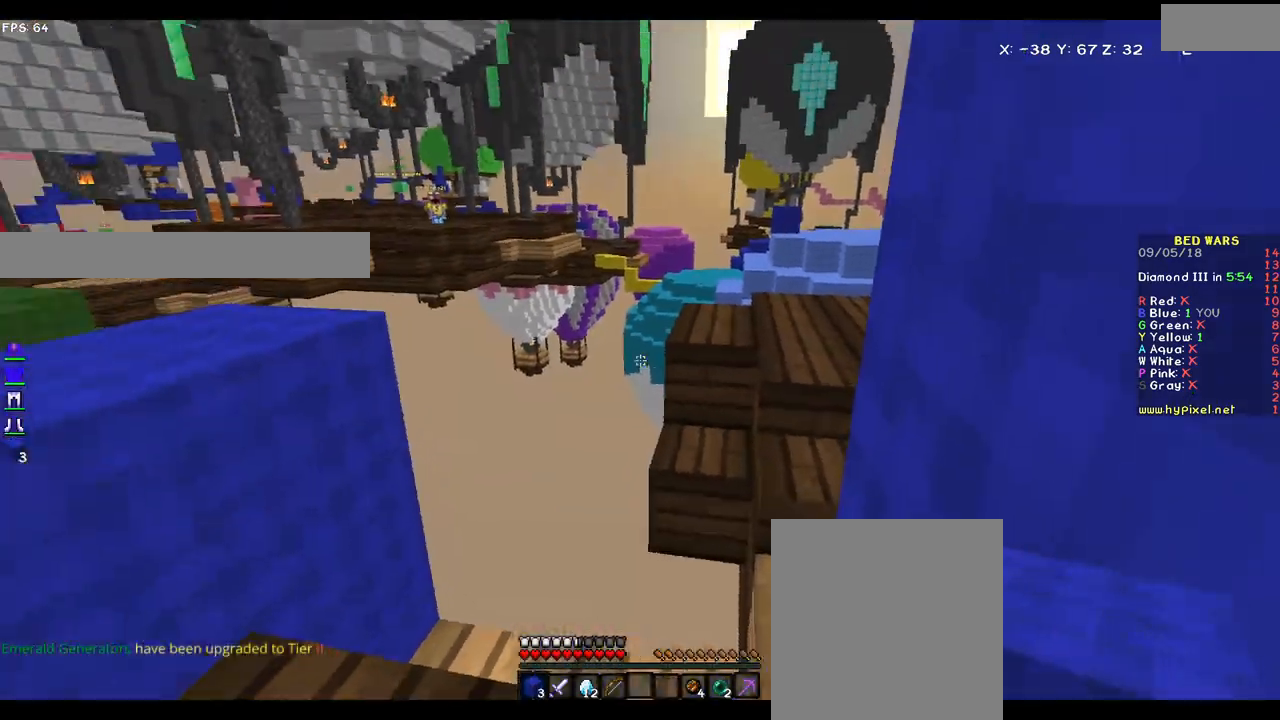
{"keys": [], "mouse": [], "events": [[17, "d", "up"]]}
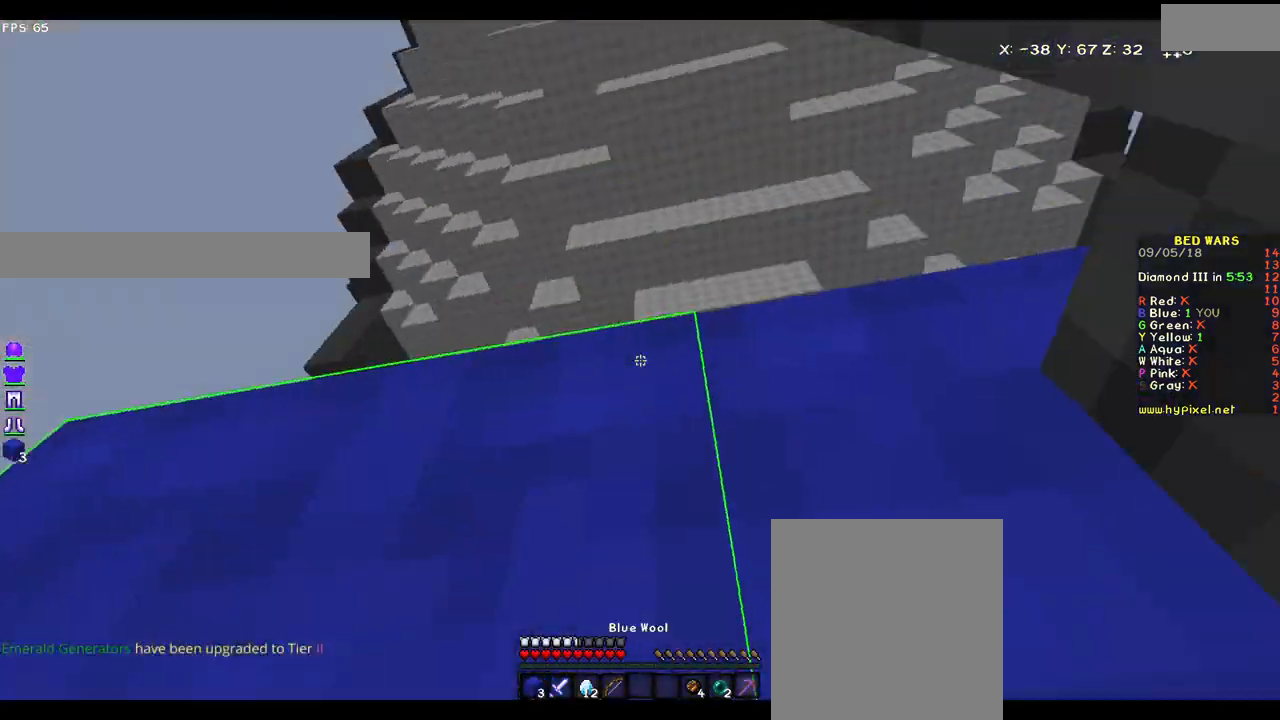
{"keys": [], "mouse": [], "events": []}
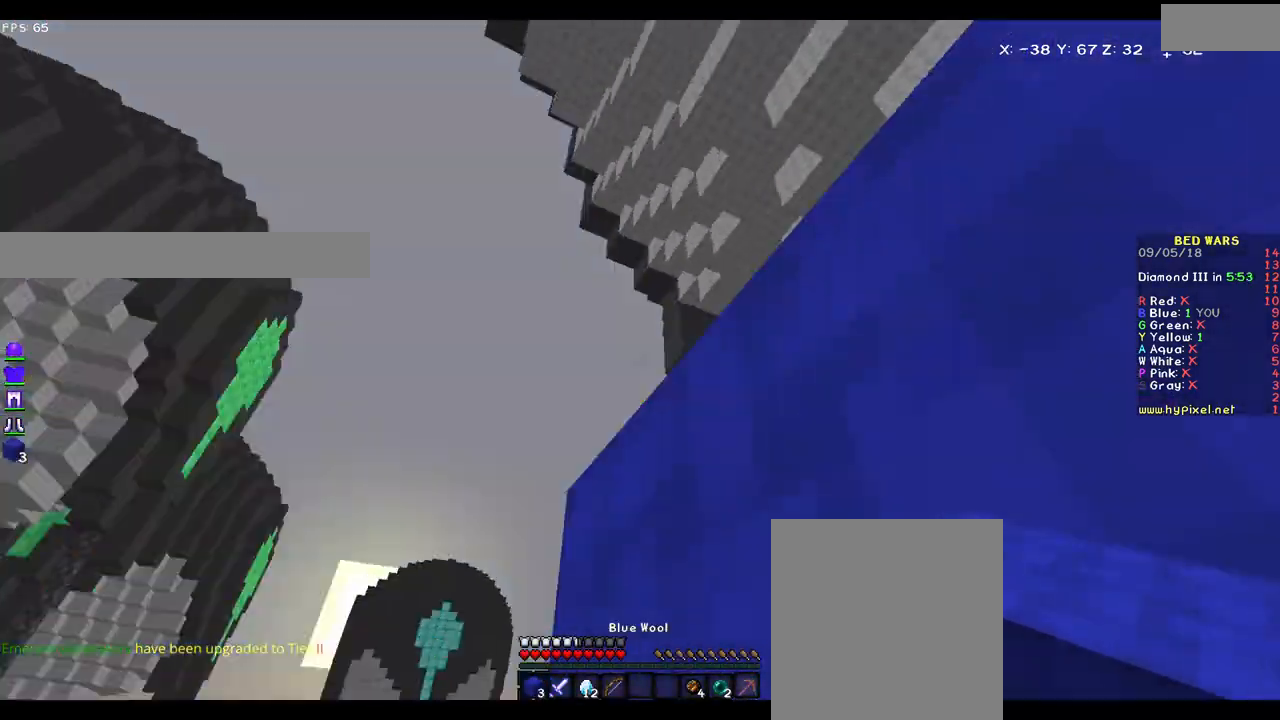
{"keys": [], "mouse": [], "events": []}
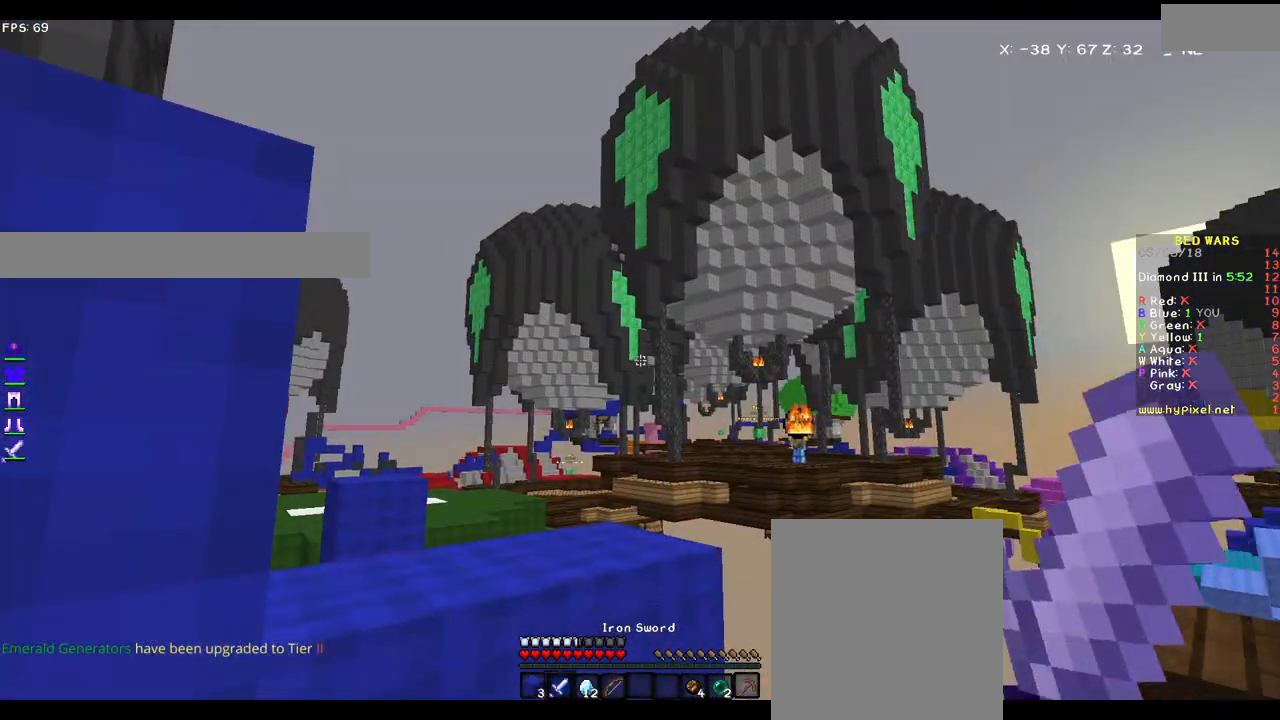
{"keys": [], "mouse": [], "events": []}
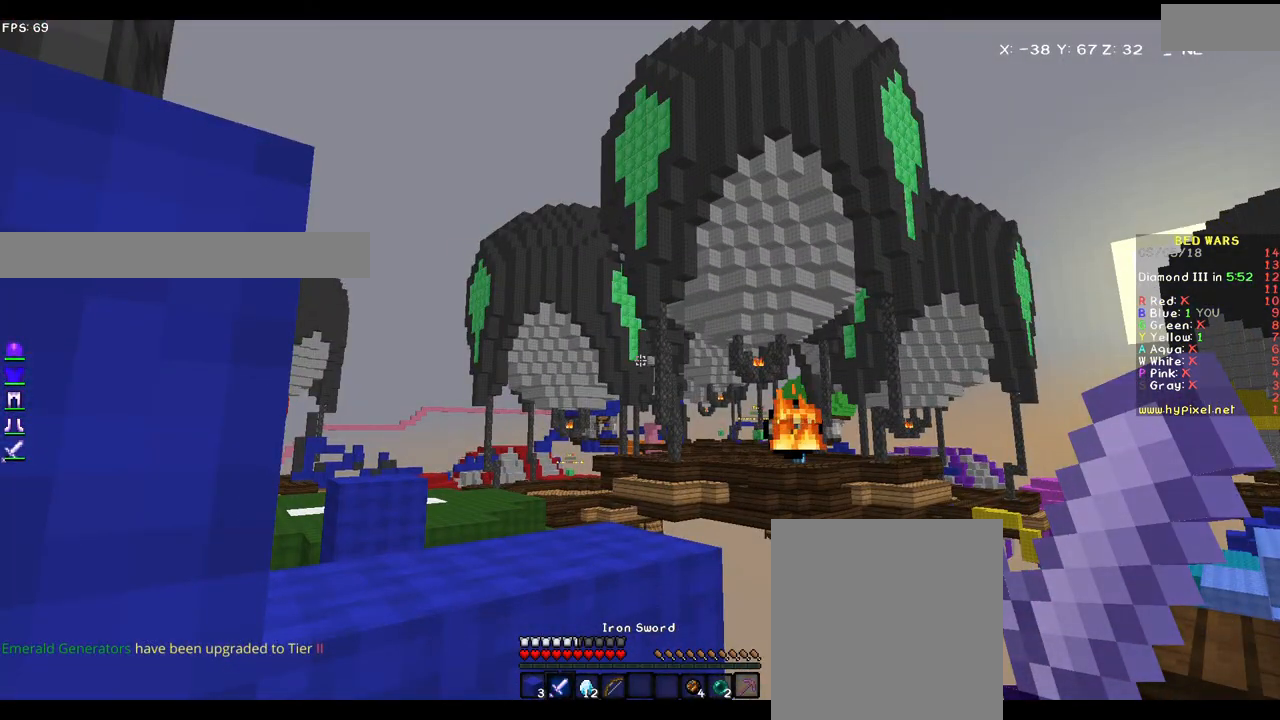
{"keys": ["s"], "mouse": [], "events": [[417, "s", "down"]]}
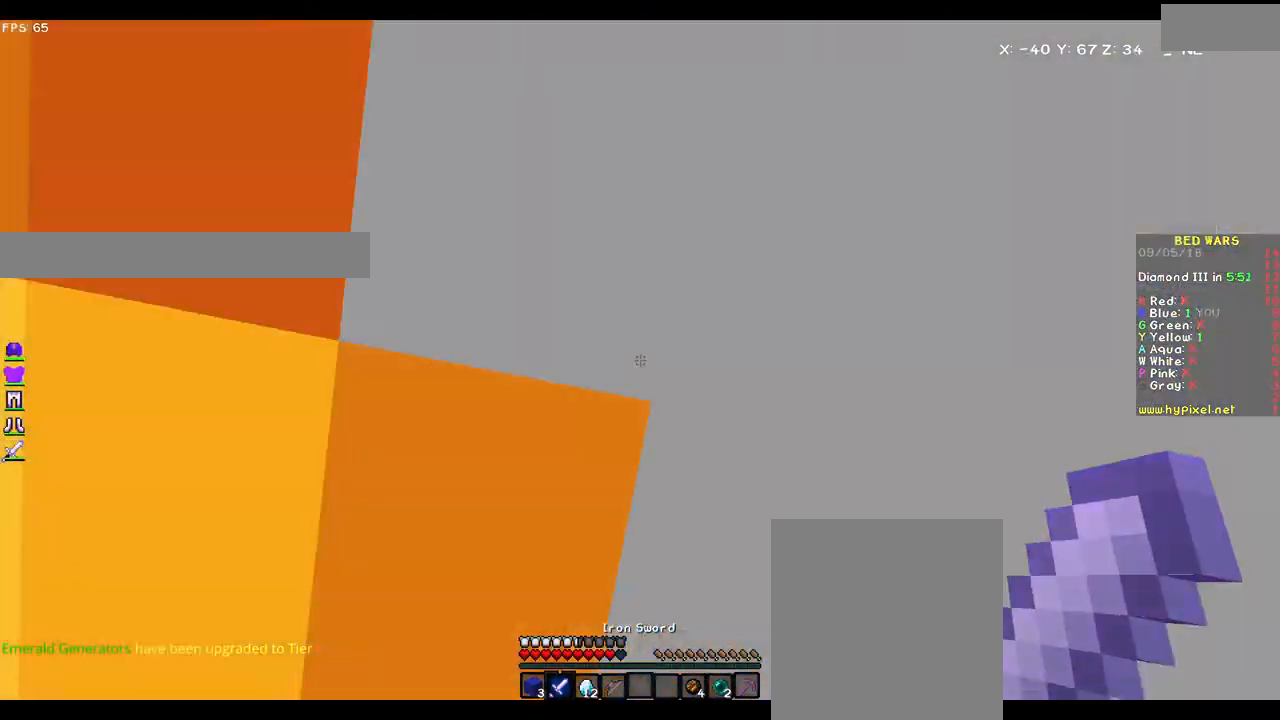
{"keys": ["d", "s"], "mouse": [], "events": [[417, "d", "down"]]}
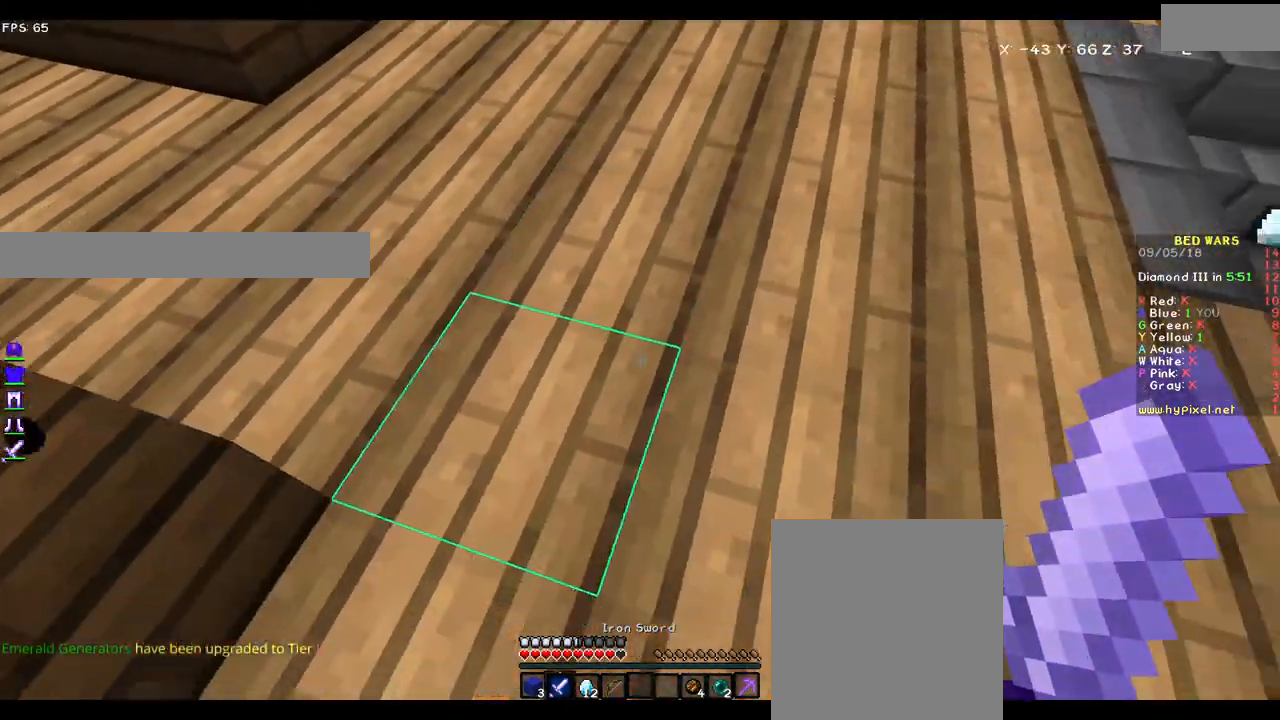
{"keys": ["d", "w"], "mouse": [], "events": [[17, "s", "up"], [83, "d", "up"], [233, "w", "down"], [350, "d", "down"]]}
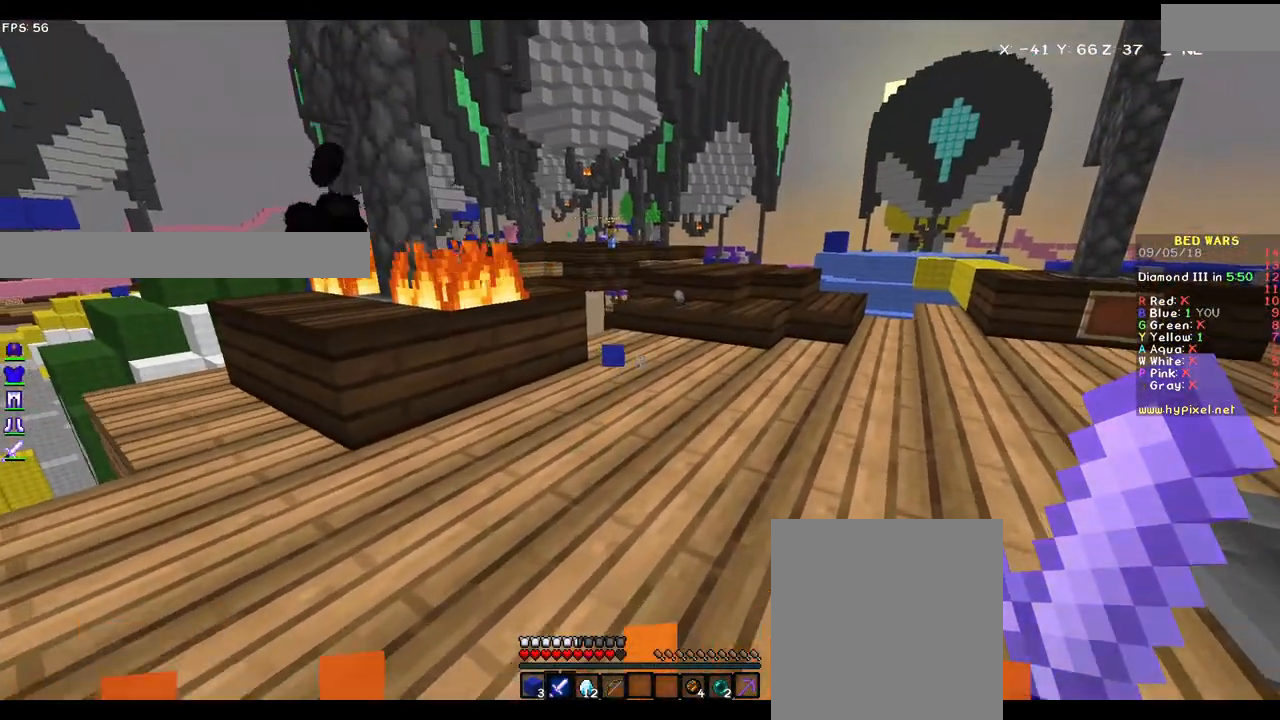
{"keys": ["d", "w"], "mouse": [], "events": []}
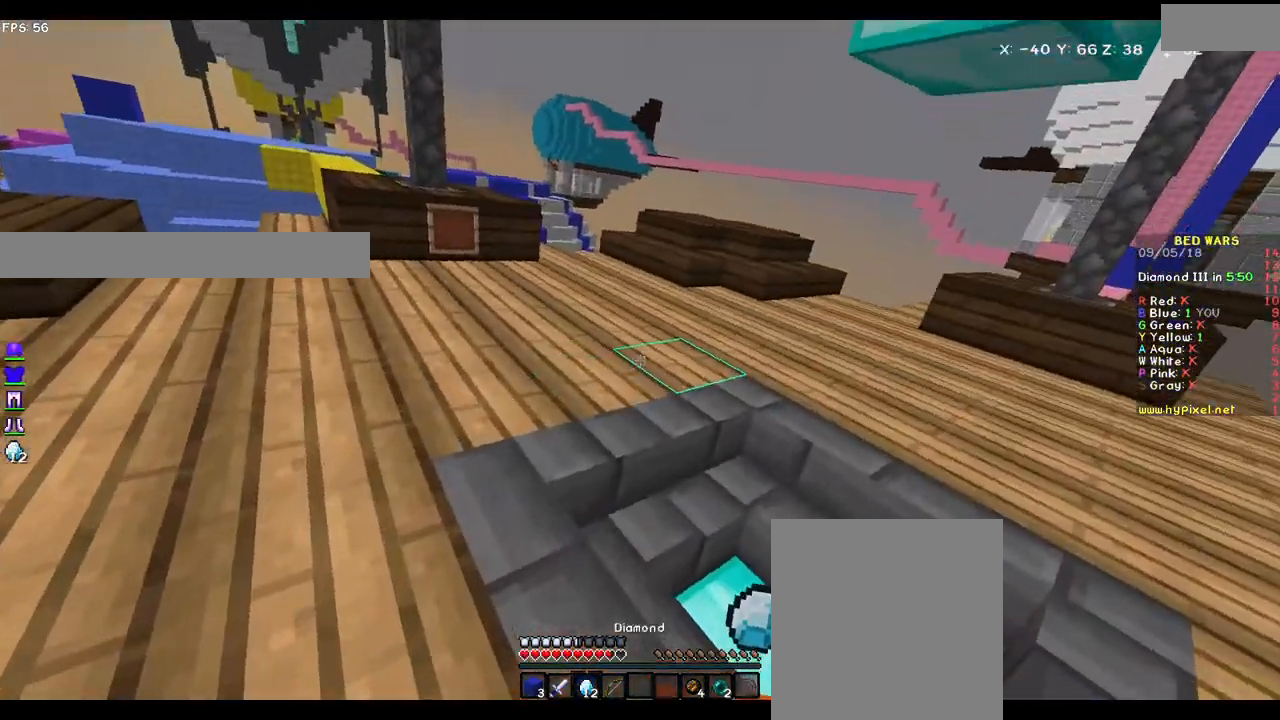
{"keys": ["d", "w"], "mouse": [], "events": []}
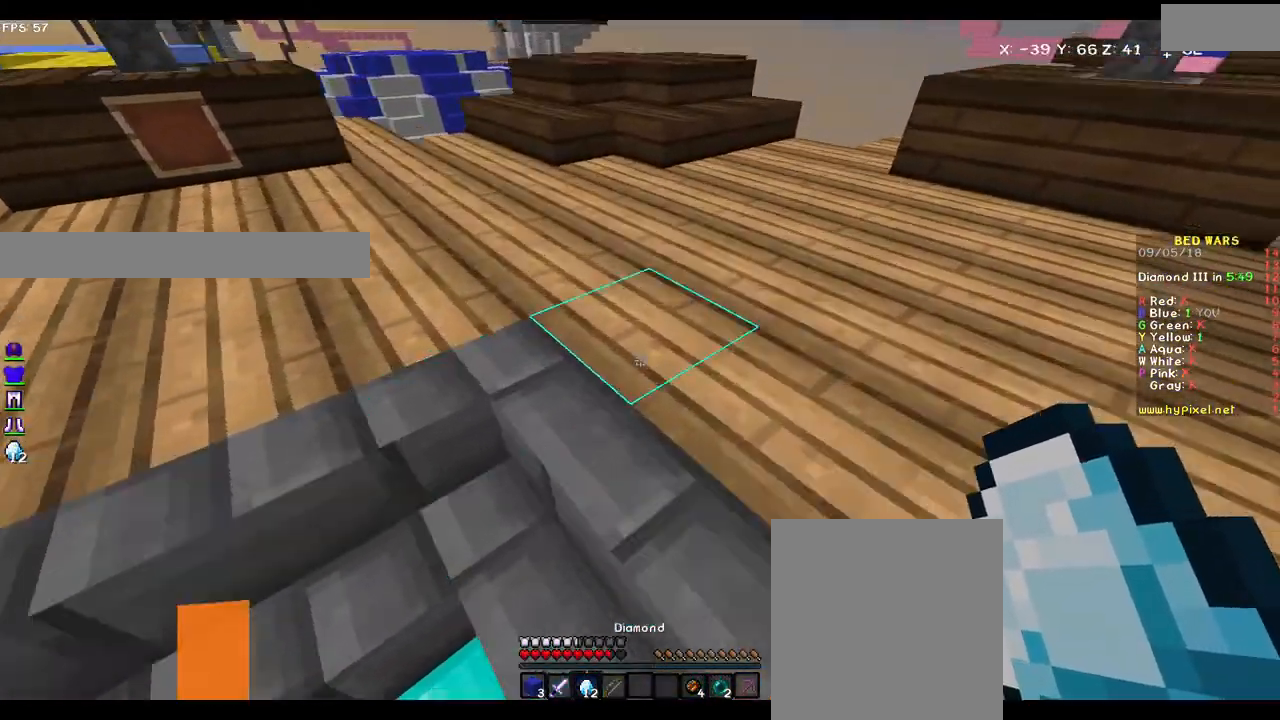
{"keys": ["d", "w"], "mouse": [], "events": []}
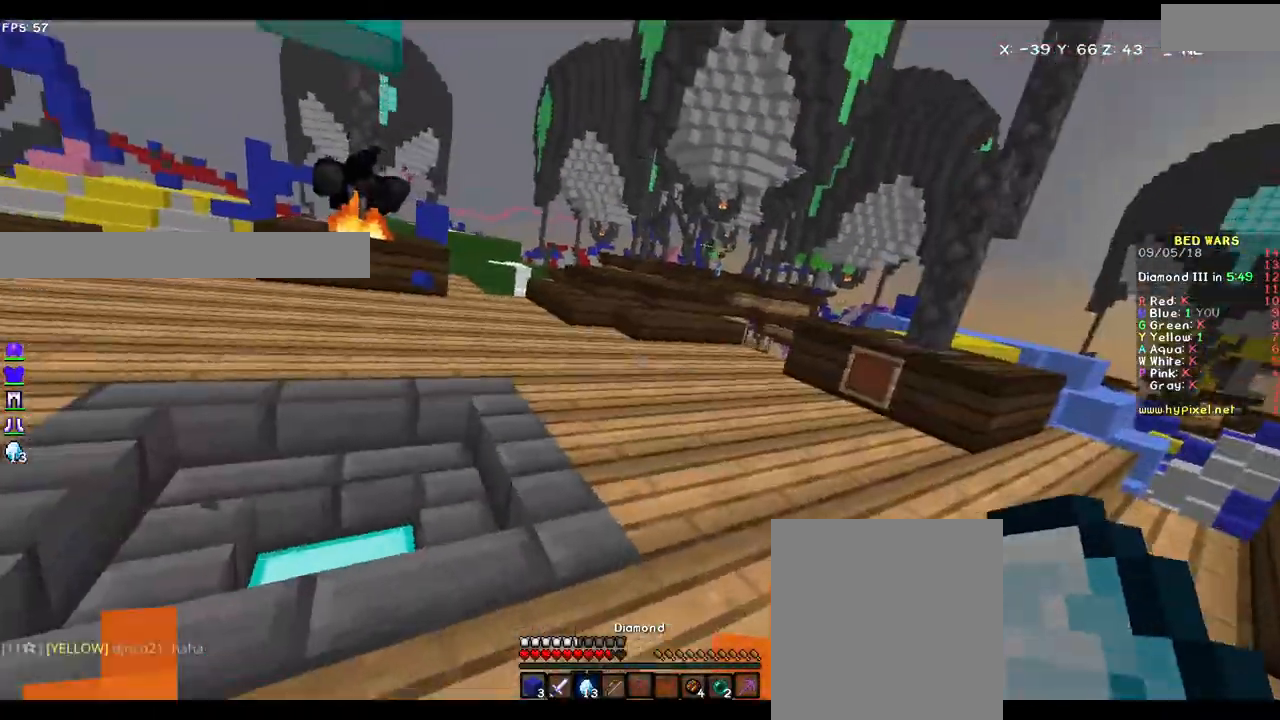
{"keys": ["a", "w"], "mouse": [], "events": [[217, "d", "up"], [267, "a", "down"]]}
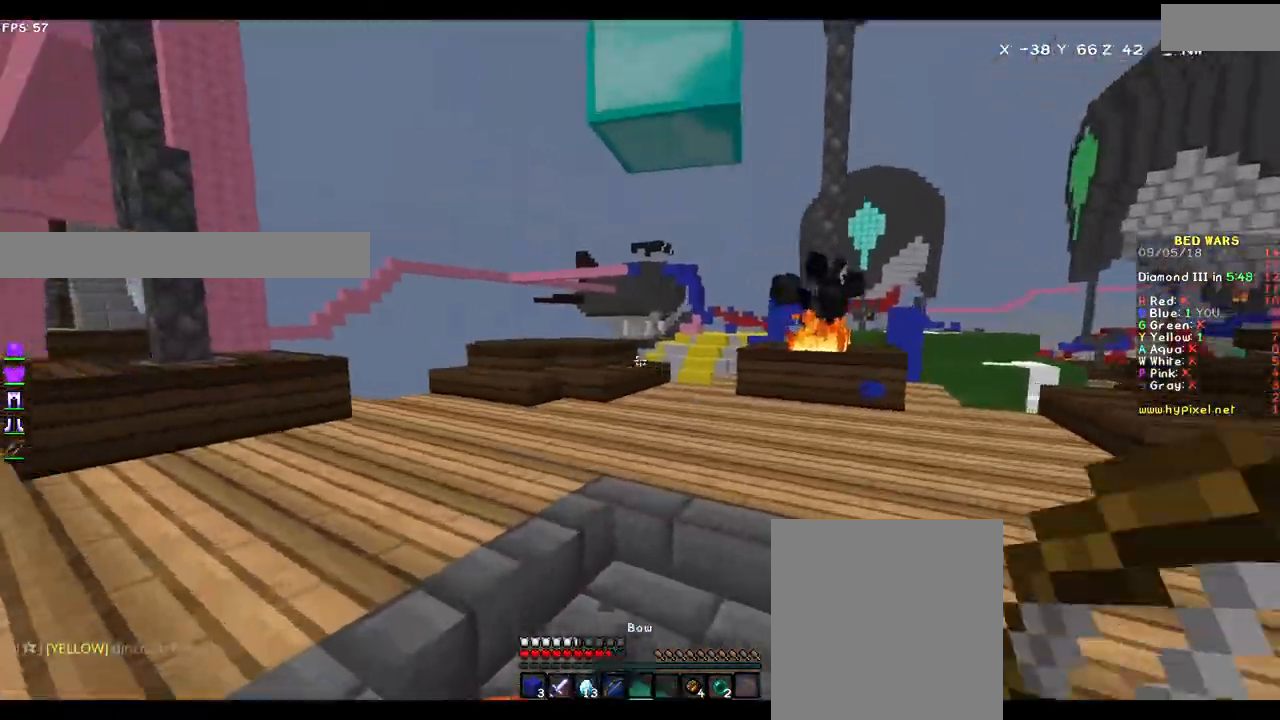
{"keys": ["a"], "mouse": [], "events": [[267, "w", "up"]]}
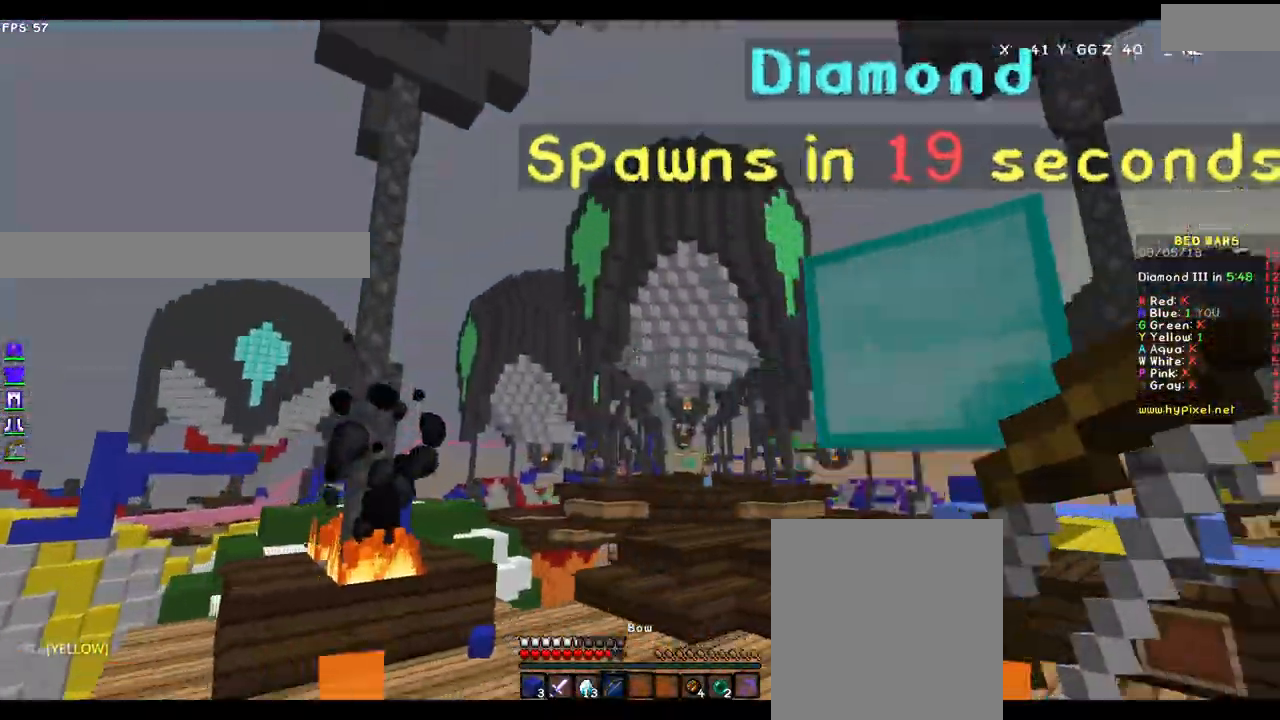
{"keys": ["w"], "mouse": ["left", "right"], "events": [[83, "w", "down"], [350, "a", "up"], [417, "mouse_right", "down"], [433, "mouse_left", "down"]]}
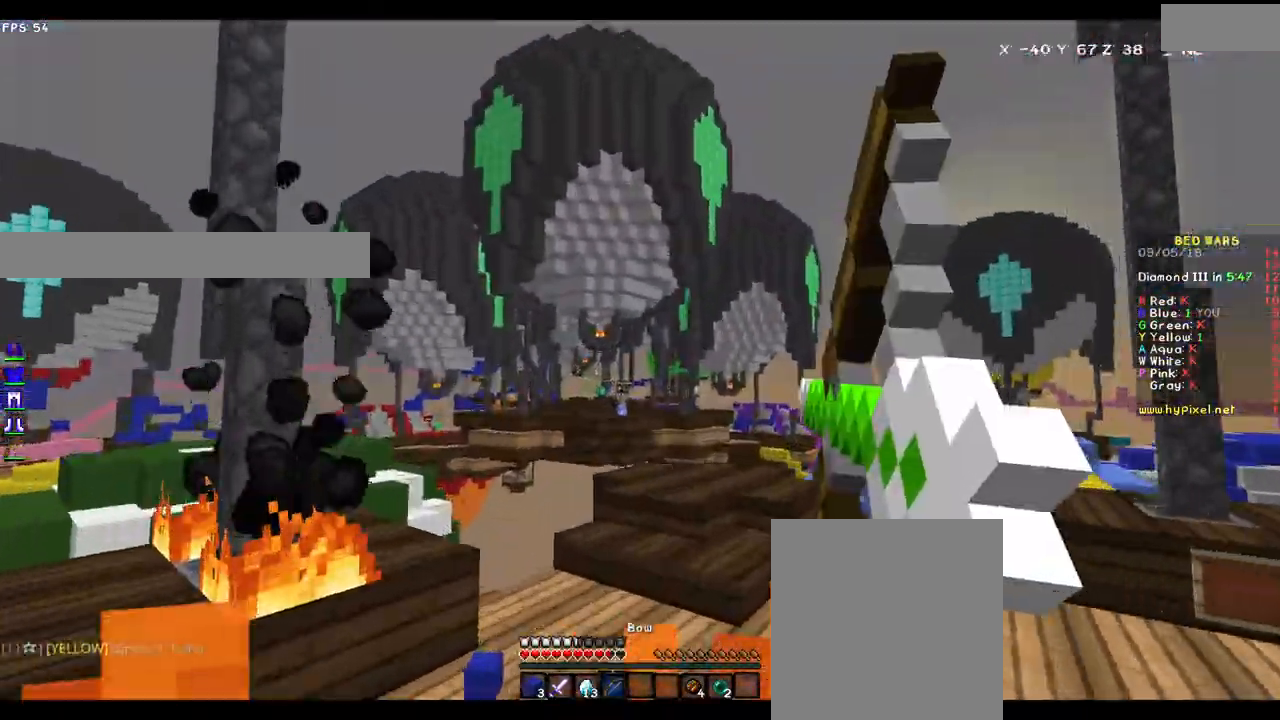
{"keys": ["w"], "mouse": [], "events": [[367, "mouse_left", "up"], [483, "mouse_right", "up"]]}
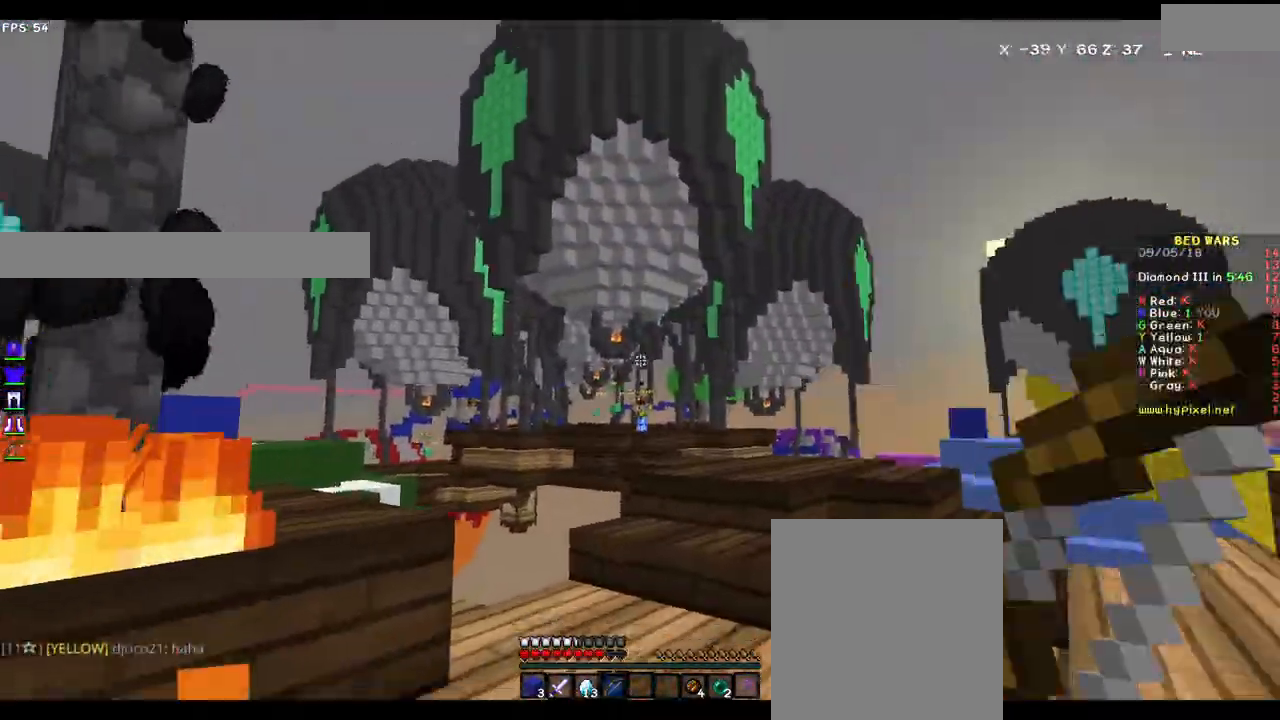
{"keys": ["d", "w"], "mouse": ["left", "right"], "events": [[67, "a", "down"], [200, "d", "down"], [233, "a", "up"], [433, "mouse_left", "down"], [433, "mouse_right", "down"]]}
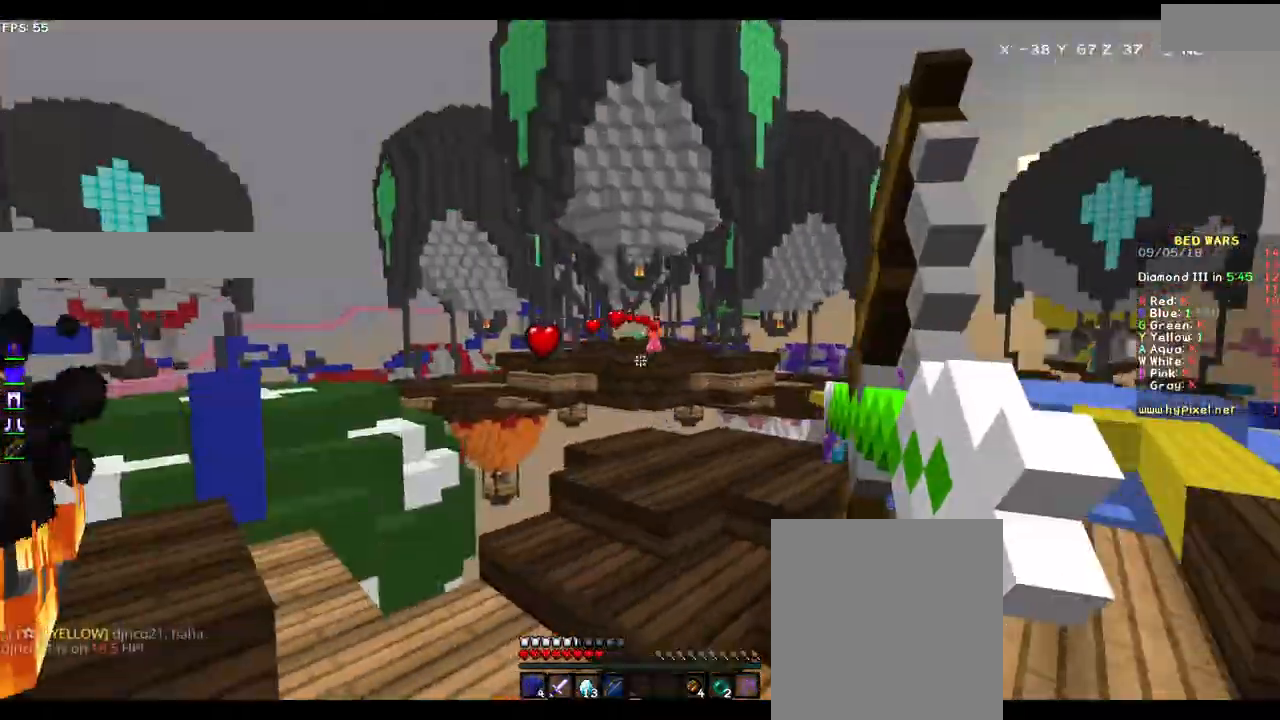
{"keys": ["a", "w"], "mouse": [], "events": [[283, "a", "down"], [283, "d", "up"], [350, "mouse_left", "up"], [433, "mouse_right", "up"]]}
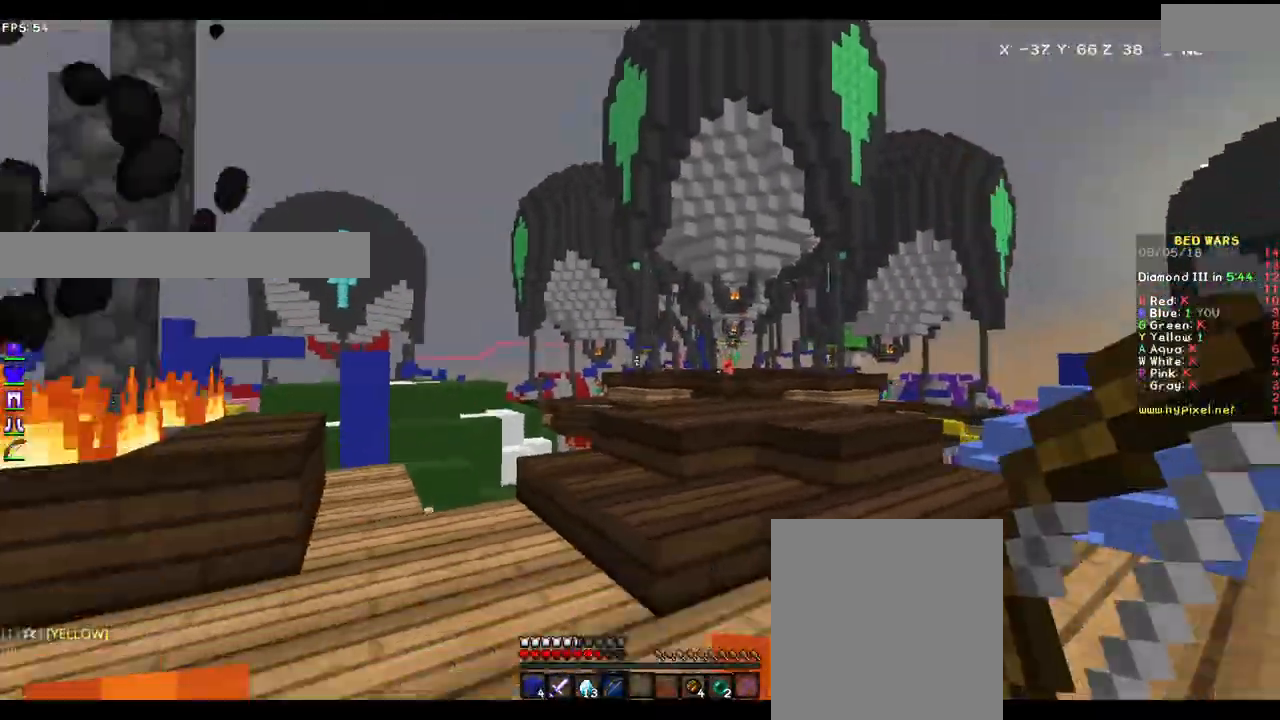
{"keys": ["d", "w"], "mouse": ["left", "right"], "events": [[67, "mouse_left", "down"], [67, "mouse_right", "down"], [117, "d", "down"], [183, "a", "up"]]}
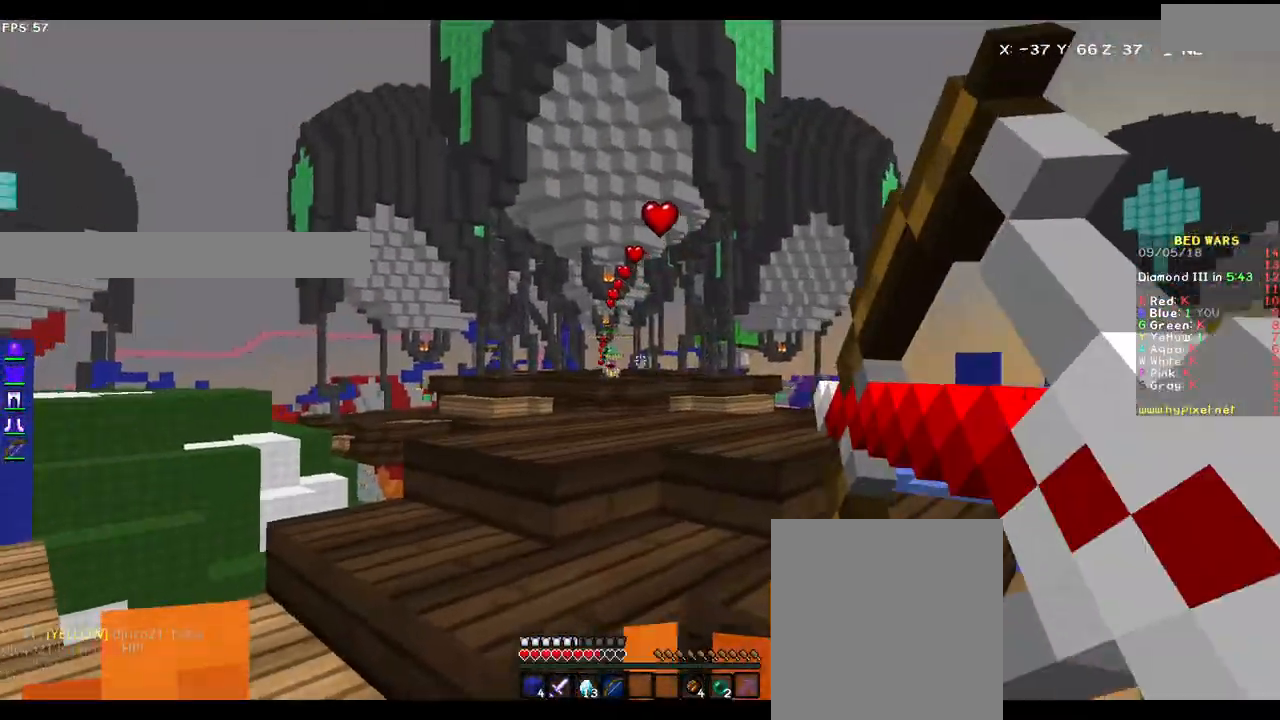
{"keys": ["d", "w"], "mouse": ["left", "right"], "events": [[83, "mouse_left", "up"], [217, "mouse_right", "up"], [350, "mouse_left", "down"], [367, "mouse_right", "down"]]}
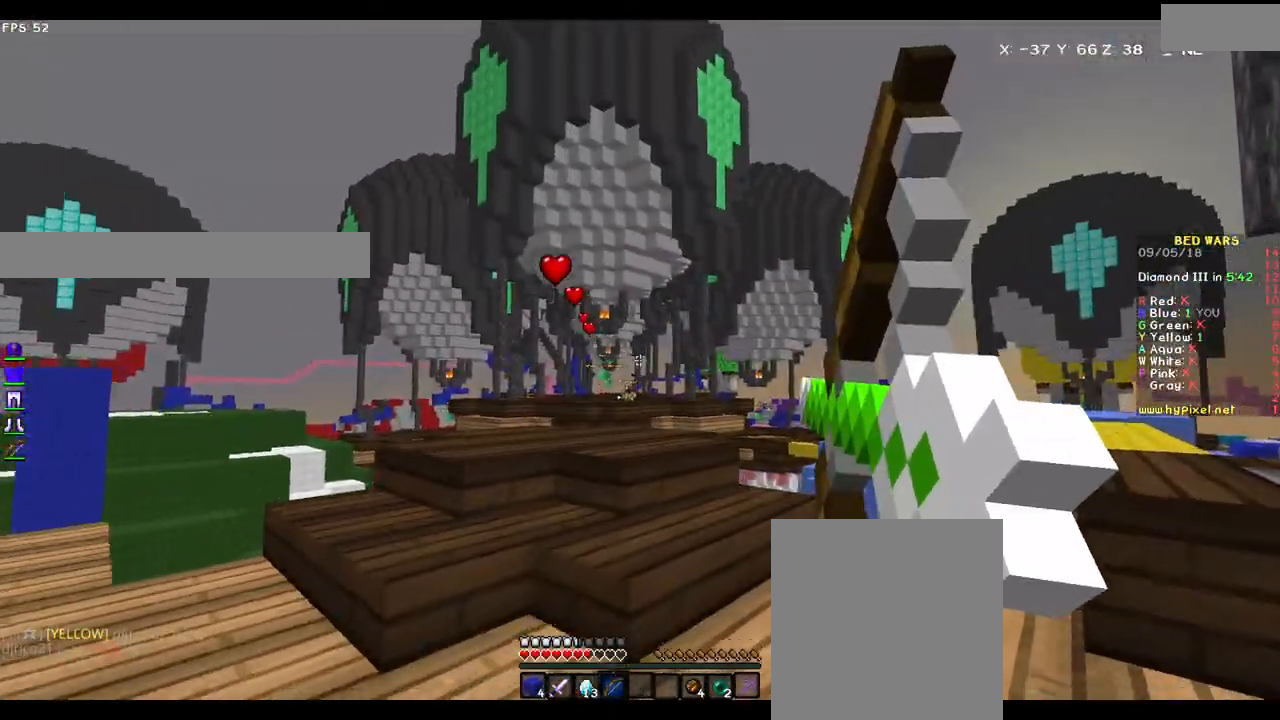
{"keys": ["a"], "mouse": [], "events": [[183, "a", "down"], [217, "d", "up"], [367, "mouse_left", "up"], [383, "mouse_right", "up"], [467, "w", "up"]]}